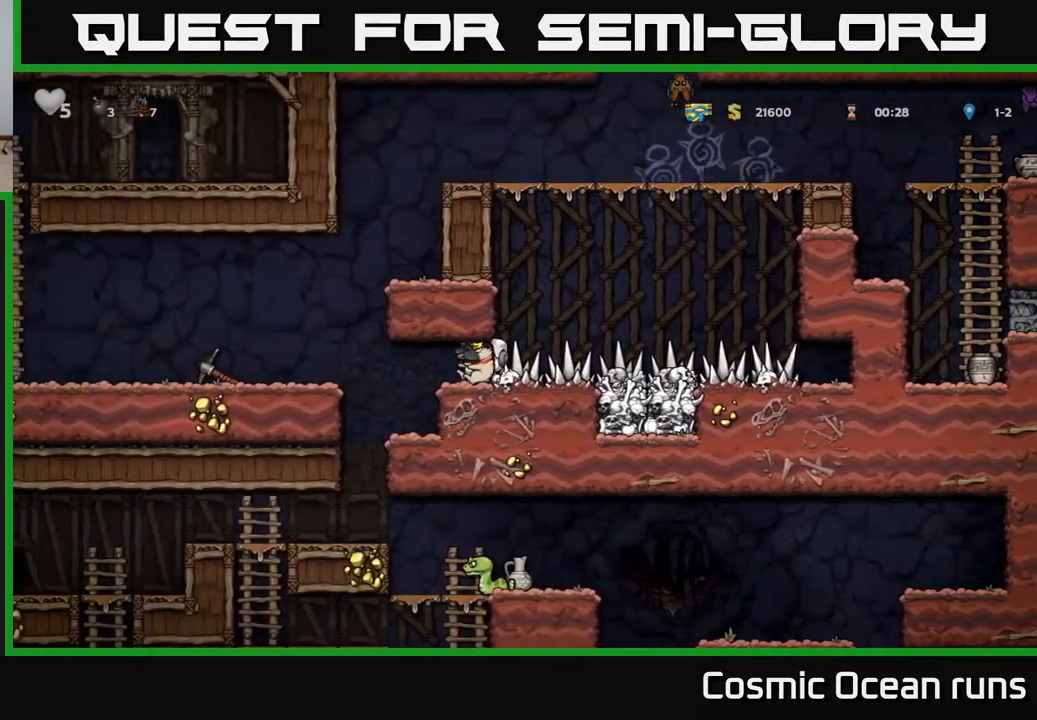
Gameplay with a controller (Xbox layout); each line is a JSON object with the inputs held at the frame after it. "events" lists button and stick changes between this image and that frame as [ms after this image, input, new state], when the widget could be followed in between.
{"buttons": [], "left_stick": "center", "right_stick": "center", "events": [[117, "DPAD_LEFT", "up"], [433, "DPAD_LEFT", "down"], [500, "DPAD_LEFT", "up"]]}
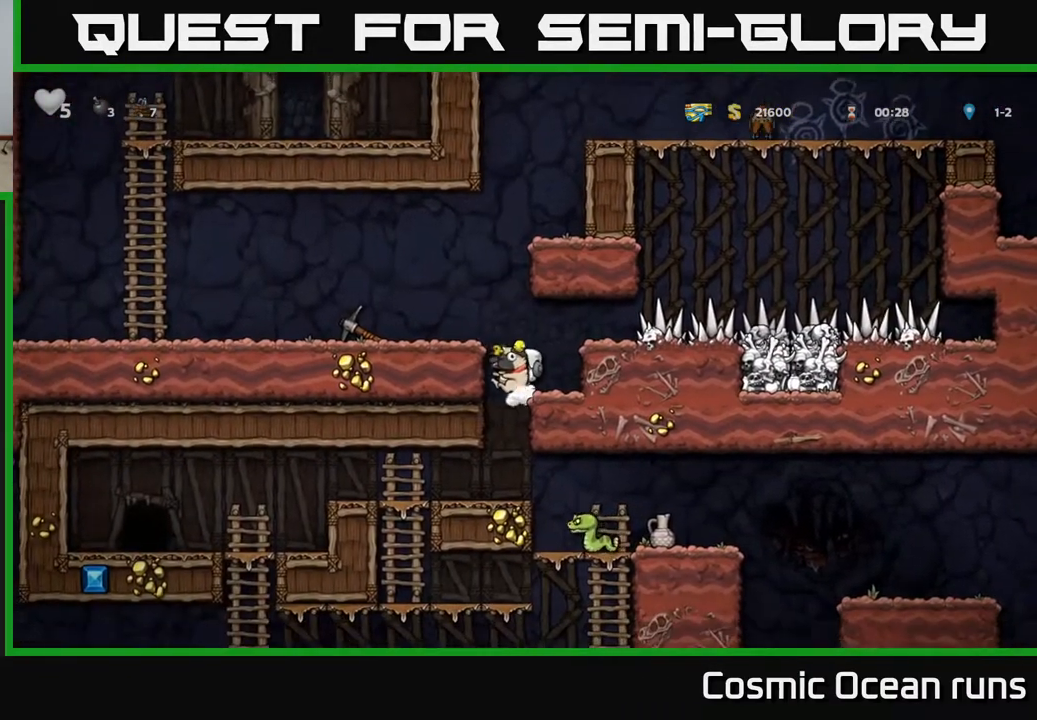
{"buttons": ["DPAD_RIGHT"], "left_stick": "center", "right_stick": "center", "events": [[417, "DPAD_RIGHT", "down"]]}
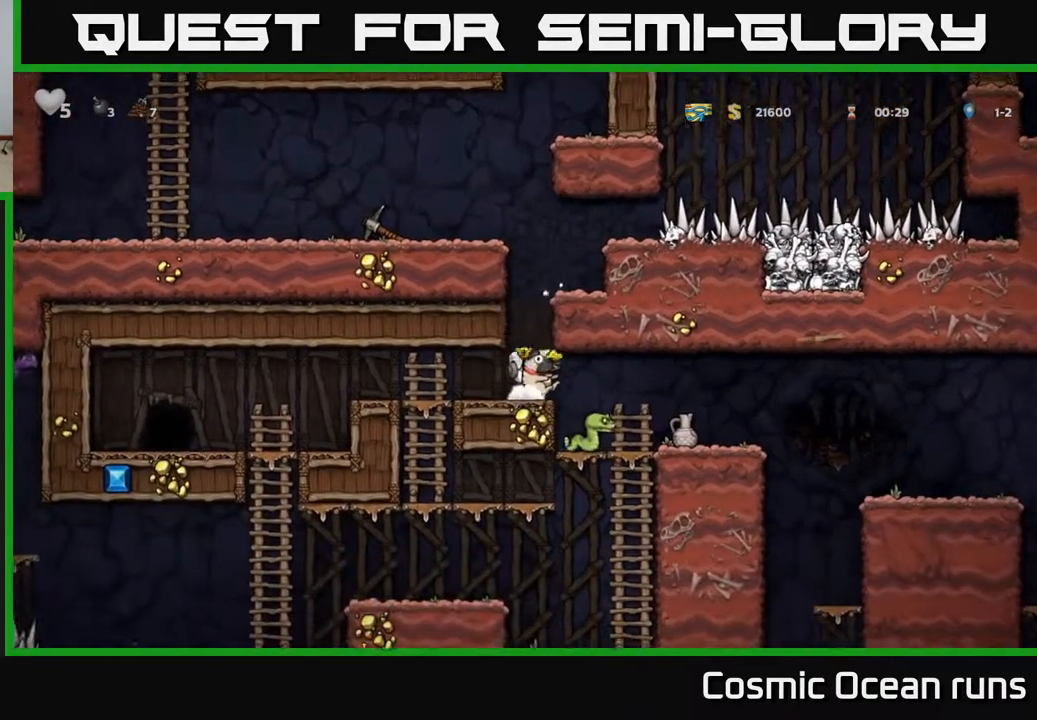
{"buttons": ["DPAD_RIGHT"], "left_stick": "center", "right_stick": "center", "events": [[83, "DPAD_RIGHT", "up"], [417, "DPAD_RIGHT", "down"]]}
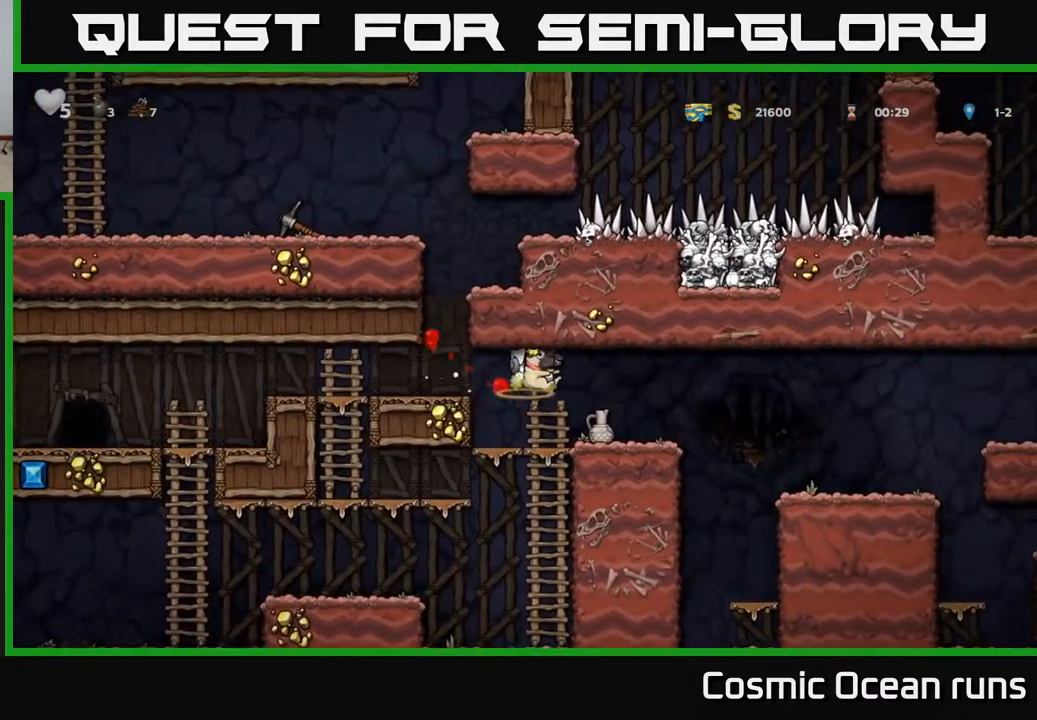
{"buttons": ["DPAD_RIGHT"], "left_stick": "center", "right_stick": "center", "events": [[50, "DPAD_RIGHT", "up"], [217, "DPAD_RIGHT", "down"], [383, "A", "down"], [450, "A", "up"]]}
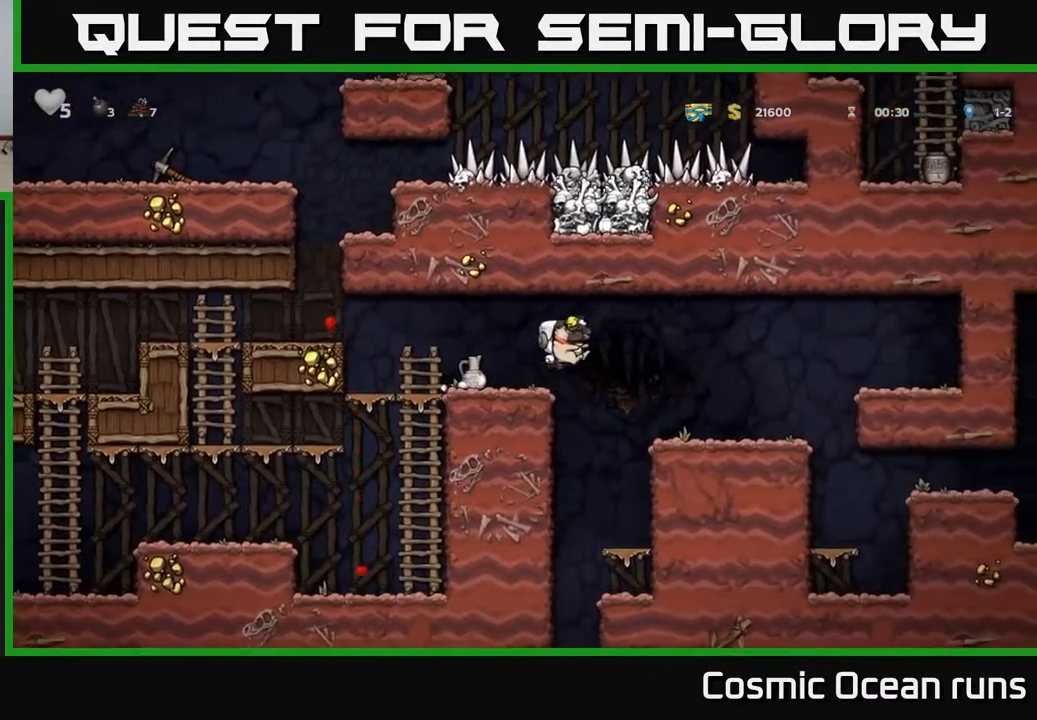
{"buttons": [], "left_stick": "center", "right_stick": "center", "events": [[250, "DPAD_RIGHT", "up"]]}
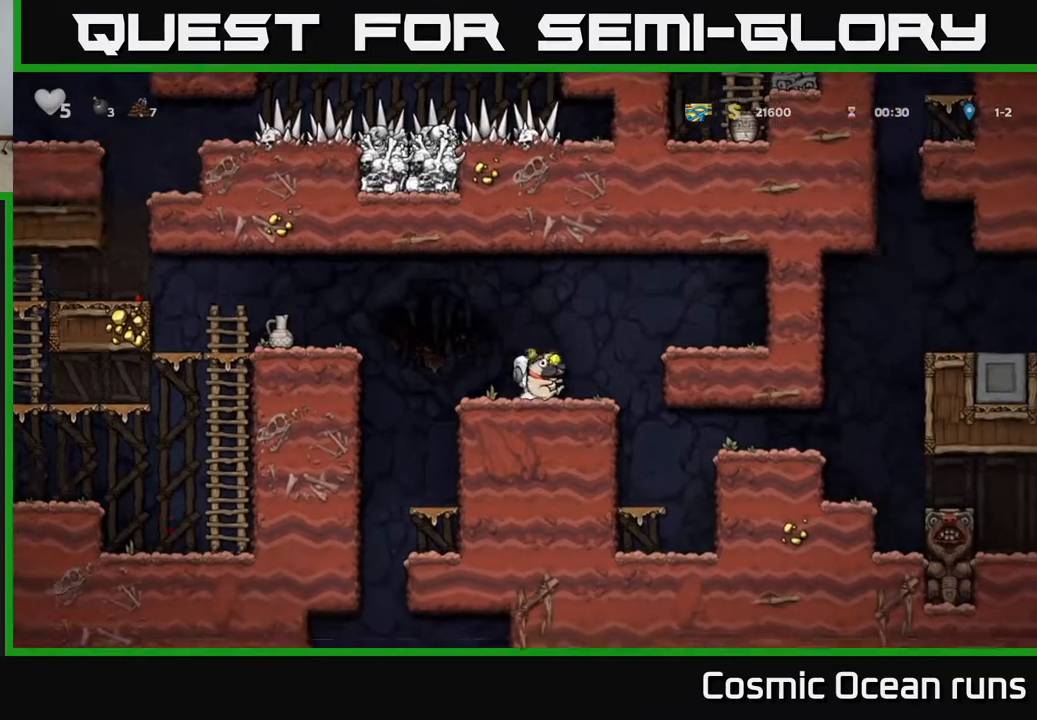
{"buttons": ["DPAD_LEFT"], "left_stick": "center", "right_stick": "center", "events": [[100, "DPAD_LEFT", "down"], [183, "DPAD_LEFT", "up"], [233, "DPAD_DOWN", "down"], [317, "X", "down"], [417, "X", "up"], [433, "DPAD_DOWN", "up"], [450, "DPAD_LEFT", "down"]]}
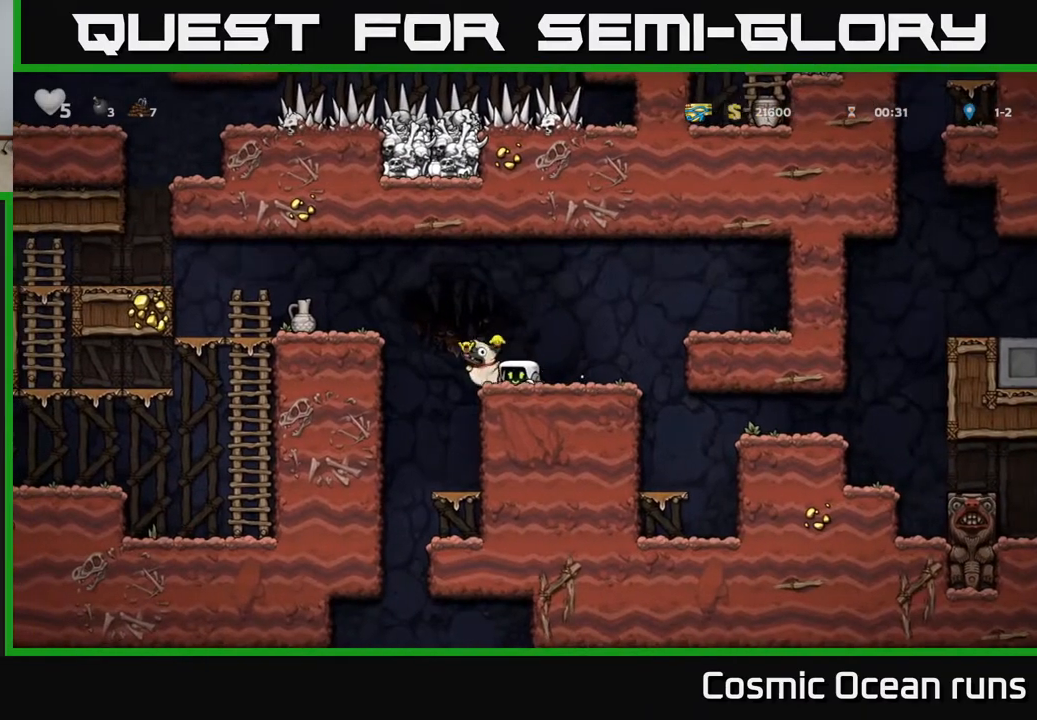
{"buttons": ["DPAD_DOWN"], "left_stick": "center", "right_stick": "center", "events": [[100, "A", "down"], [283, "A", "up"], [450, "DPAD_LEFT", "up"], [483, "DPAD_DOWN", "down"]]}
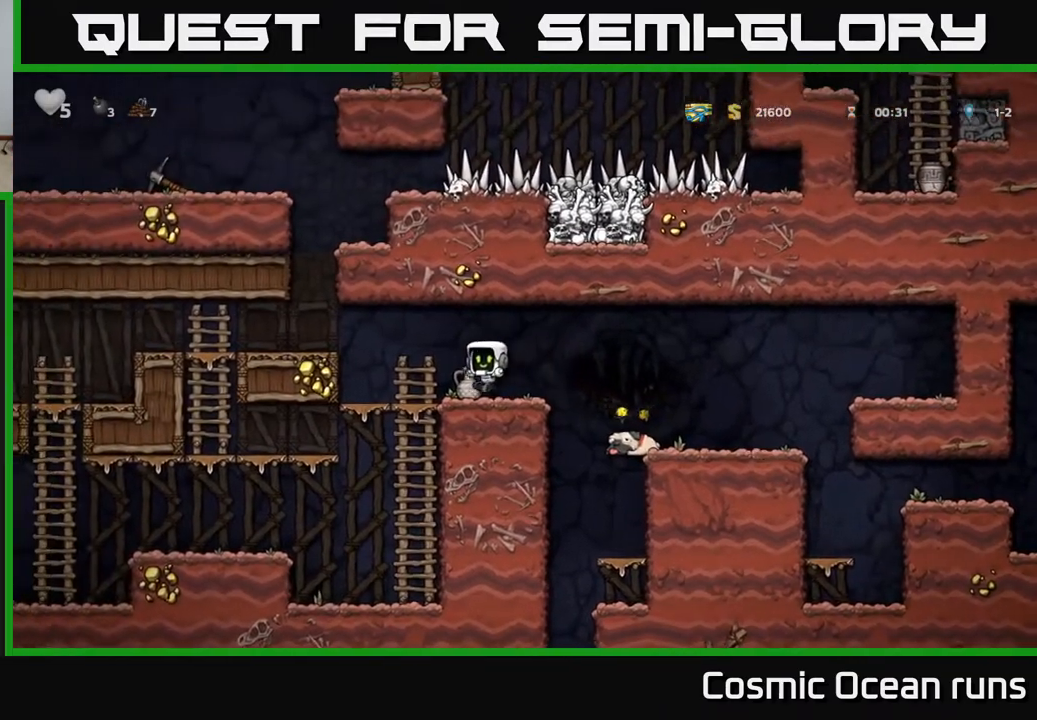
{"buttons": [], "left_stick": "center", "right_stick": "center", "events": [[117, "X", "down"], [167, "DPAD_DOWN", "up"], [217, "X", "up"], [233, "DPAD_RIGHT", "down"], [300, "X", "down"], [317, "DPAD_RIGHT", "up"], [383, "X", "up"]]}
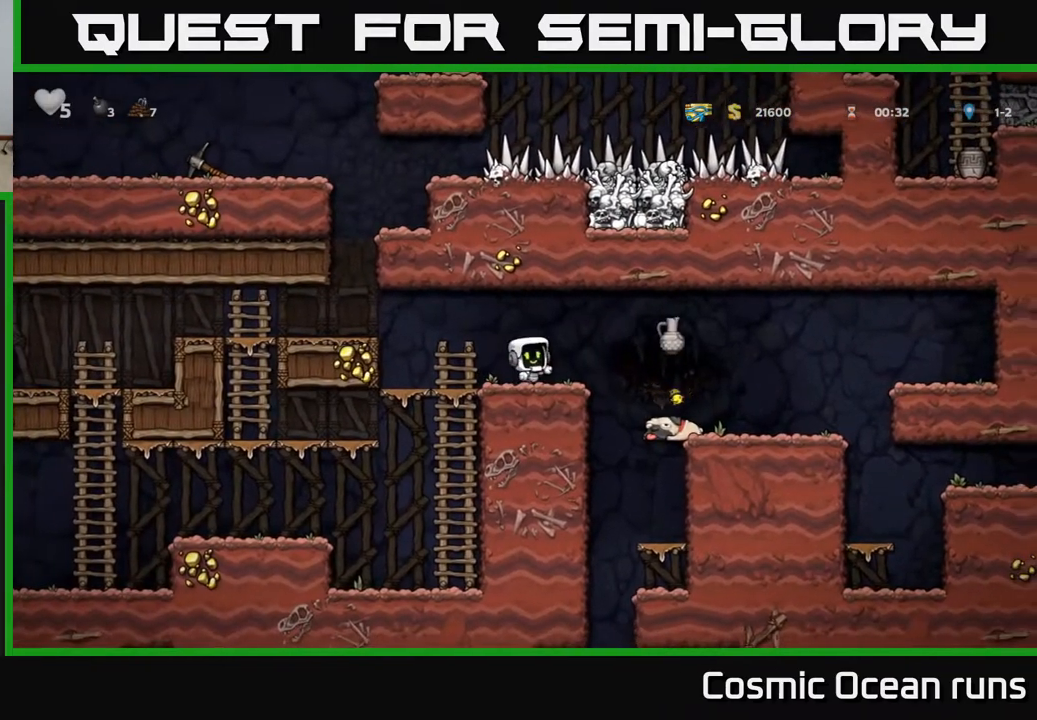
{"buttons": [], "left_stick": "center", "right_stick": "center", "events": [[50, "DPAD_RIGHT", "down"], [133, "A", "down"], [200, "A", "up"], [500, "DPAD_RIGHT", "up"]]}
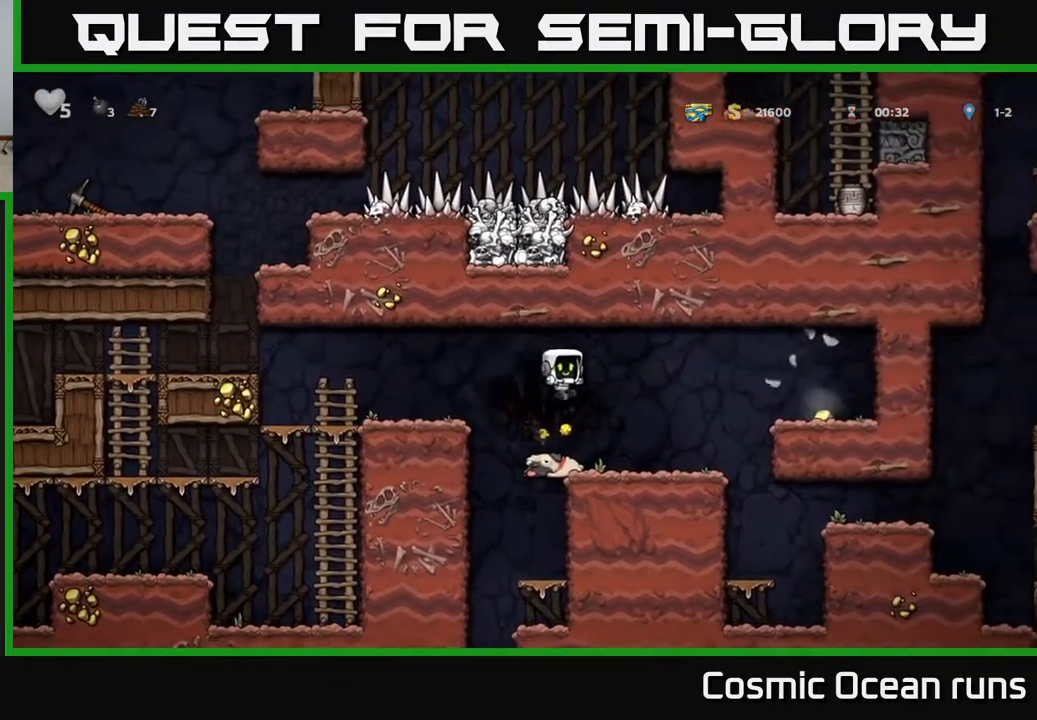
{"buttons": ["DPAD_RIGHT"], "left_stick": "center", "right_stick": "center", "events": [[150, "DPAD_RIGHT", "down"], [267, "A", "down"], [467, "A", "up"]]}
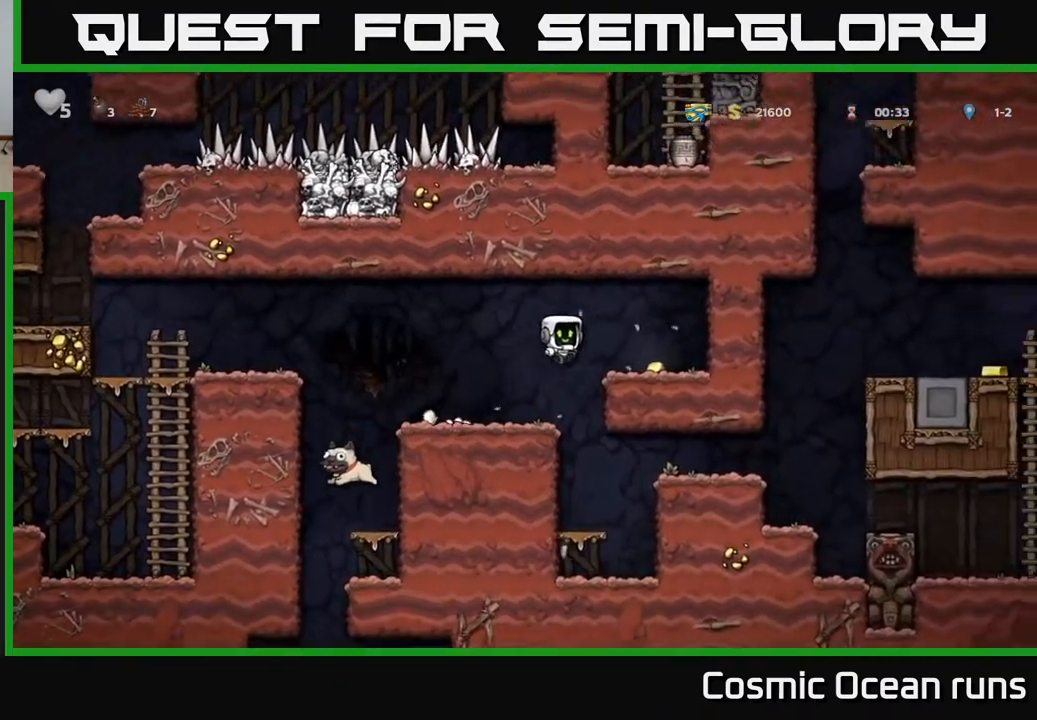
{"buttons": ["DPAD_LEFT"], "left_stick": "center", "right_stick": "center", "events": [[217, "DPAD_RIGHT", "up"], [267, "DPAD_LEFT", "down"]]}
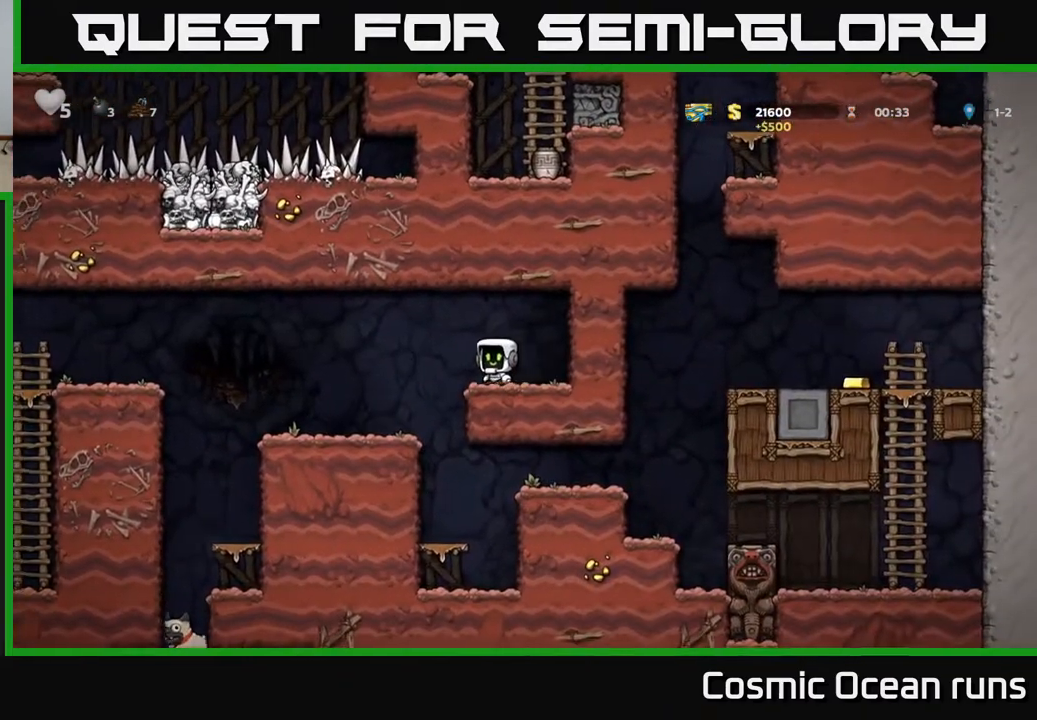
{"buttons": ["DPAD_RIGHT"], "left_stick": "center", "right_stick": "center", "events": [[200, "DPAD_LEFT", "up"], [333, "DPAD_RIGHT", "down"]]}
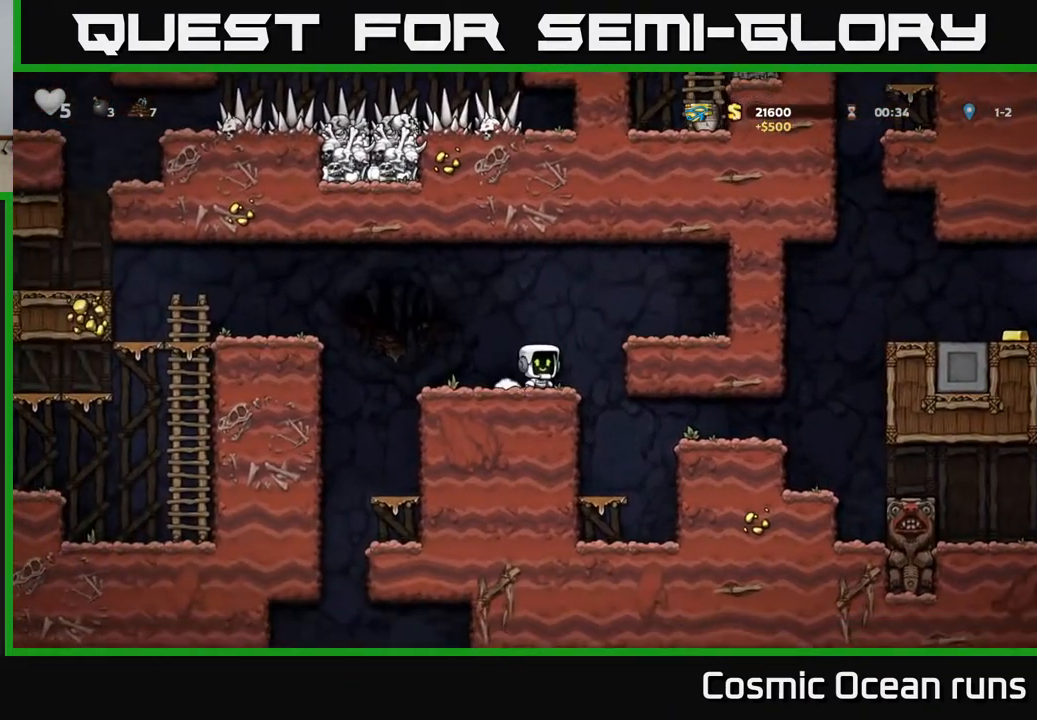
{"buttons": ["DPAD_RIGHT"], "left_stick": "center", "right_stick": "center", "events": [[117, "DPAD_RIGHT", "up"], [483, "DPAD_RIGHT", "down"]]}
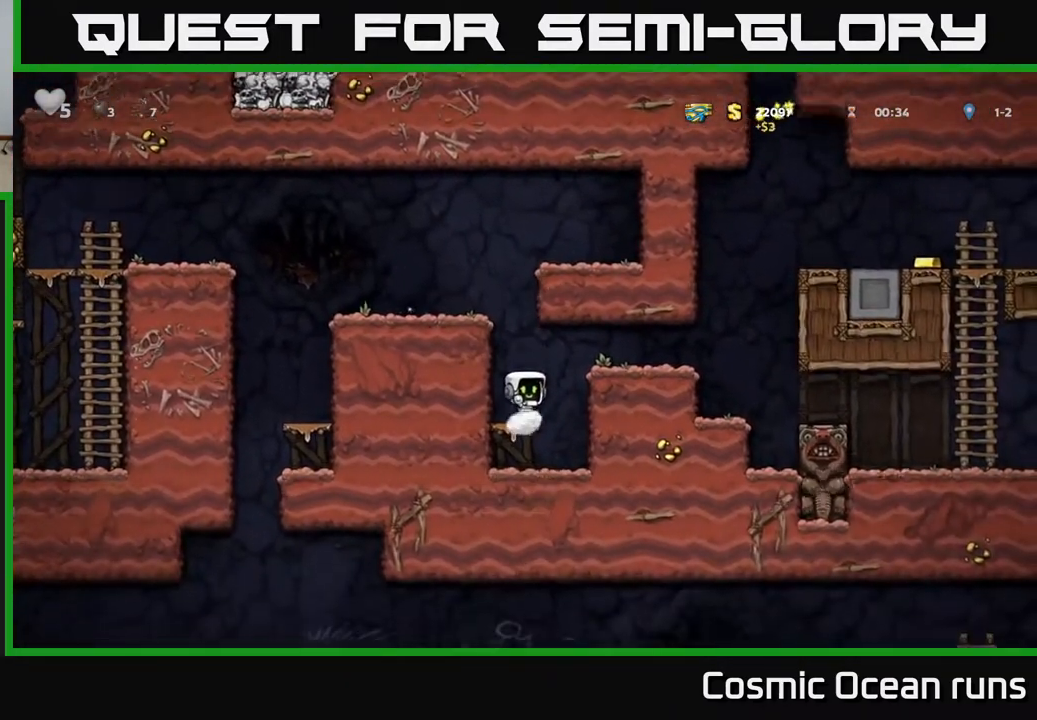
{"buttons": ["A", "DPAD_RIGHT"], "left_stick": "center", "right_stick": "center", "events": [[17, "A", "down"], [183, "A", "up"], [433, "A", "down"]]}
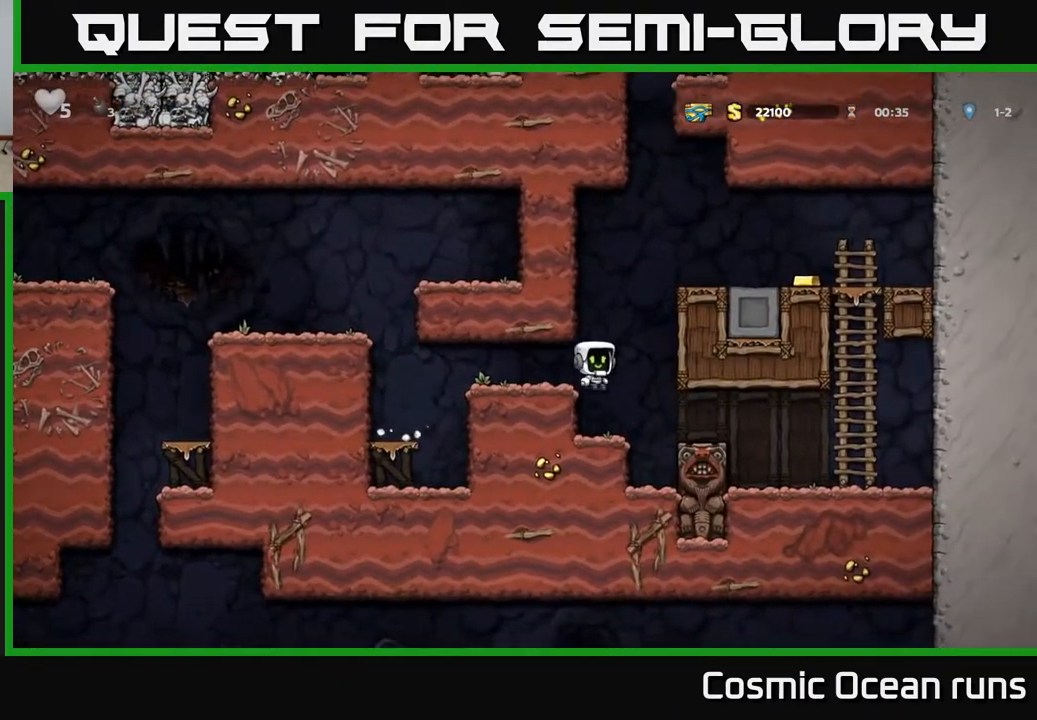
{"buttons": ["DPAD_RIGHT"], "left_stick": "center", "right_stick": "center", "events": [[183, "A", "up"], [300, "A", "down"], [433, "A", "up"]]}
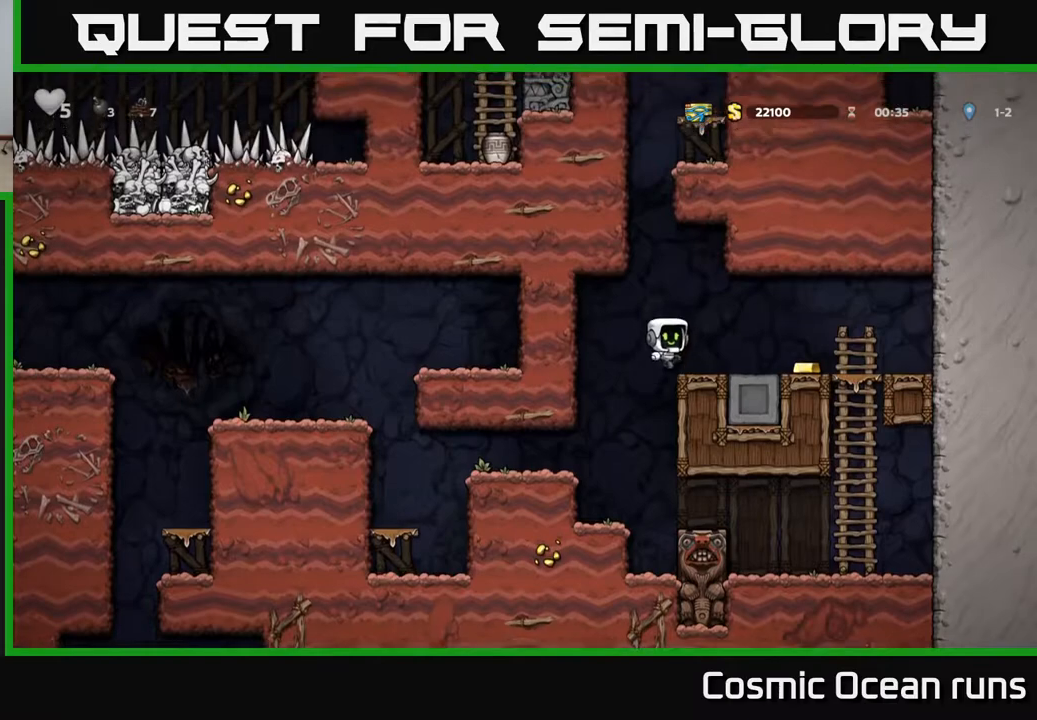
{"buttons": ["DPAD_LEFT"], "left_stick": "center", "right_stick": "center", "events": [[250, "DPAD_RIGHT", "up"], [283, "DPAD_LEFT", "down"], [400, "A", "down"], [450, "A", "up"]]}
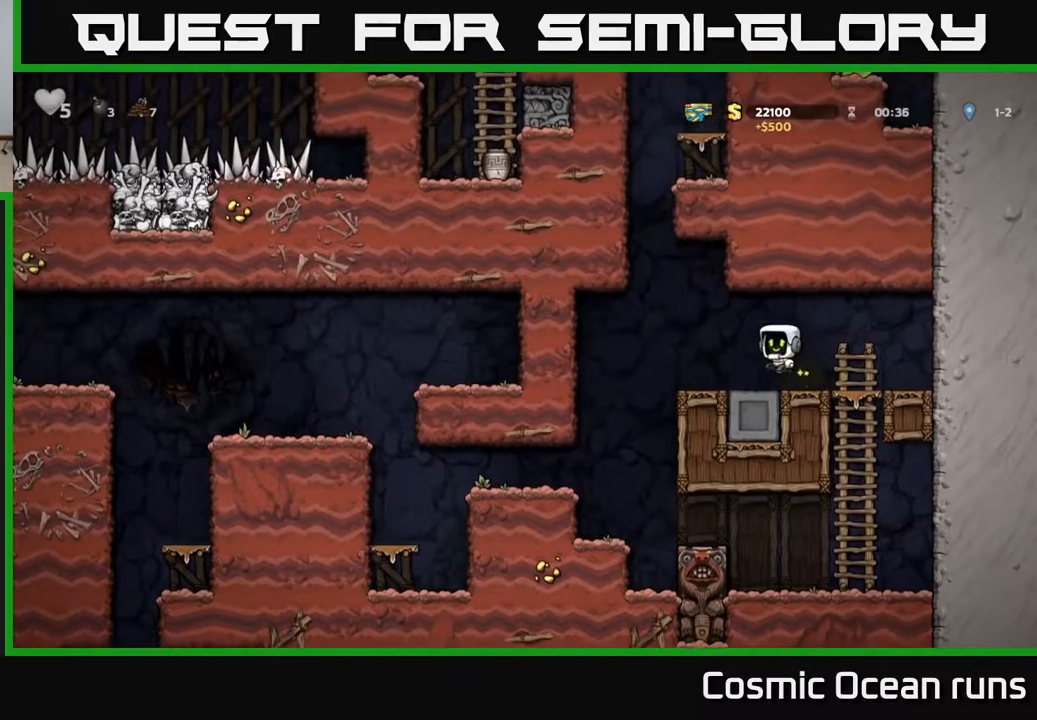
{"buttons": ["DPAD_LEFT"], "left_stick": "center", "right_stick": "center", "events": []}
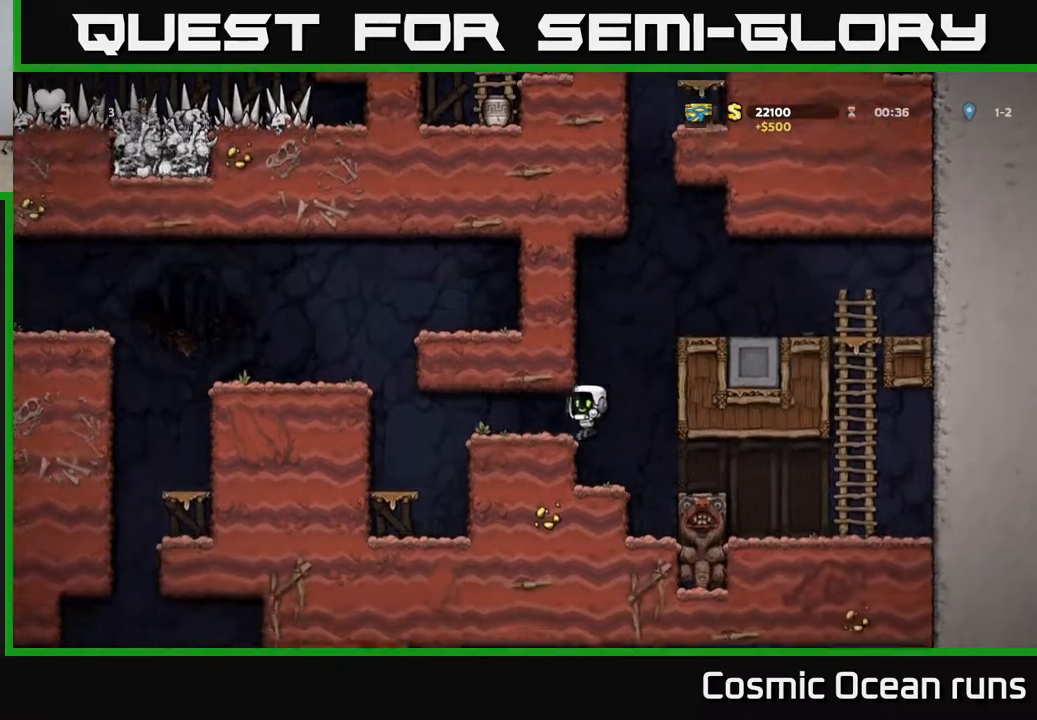
{"buttons": ["A", "DPAD_LEFT"], "left_stick": "center", "right_stick": "center", "events": [[350, "A", "down"]]}
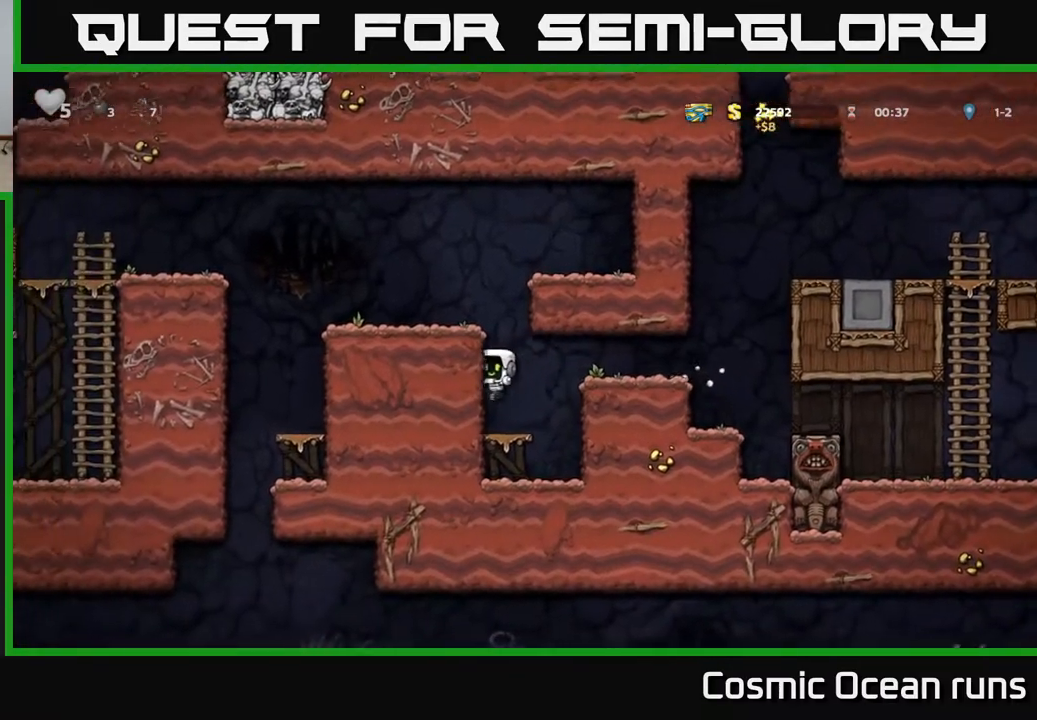
{"buttons": ["DPAD_LEFT"], "left_stick": "center", "right_stick": "center", "events": [[33, "A", "up"], [183, "A", "down"], [367, "A", "up"]]}
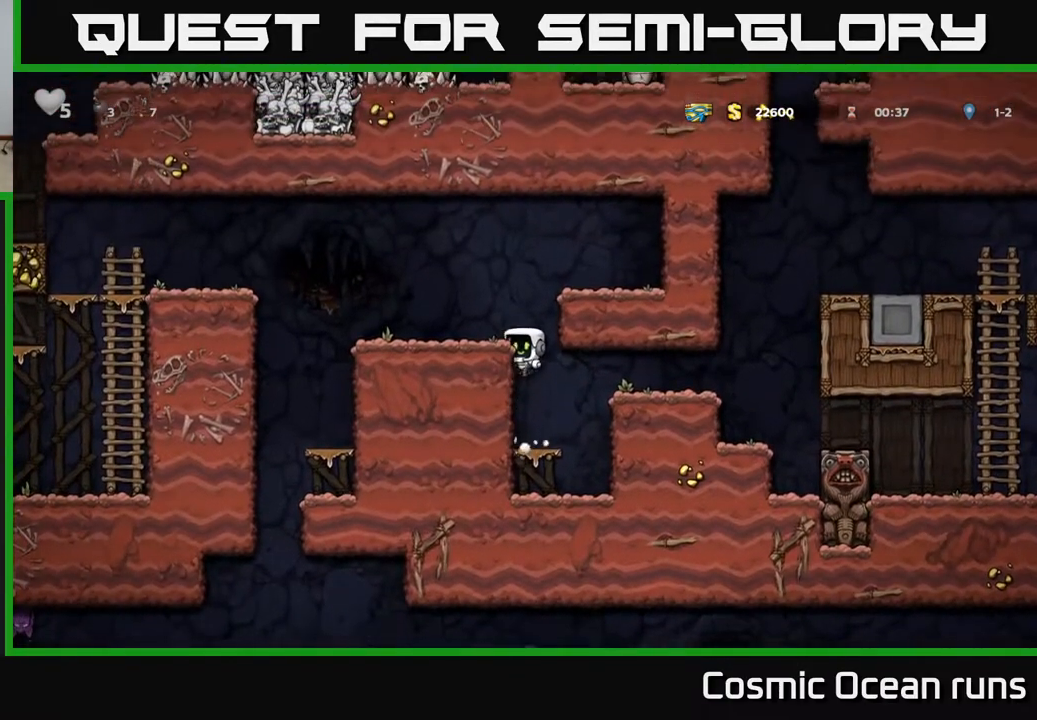
{"buttons": ["A", "DPAD_LEFT"], "left_stick": "center", "right_stick": "center", "events": [[33, "A", "down"], [167, "A", "up"], [467, "A", "down"]]}
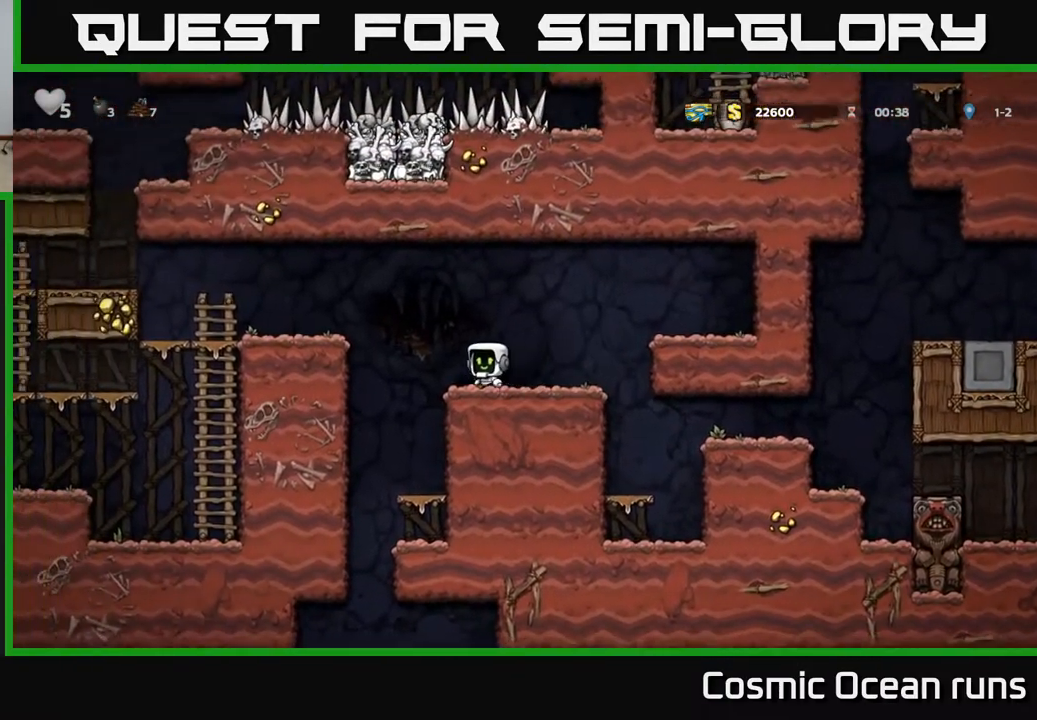
{"buttons": ["DPAD_LEFT"], "left_stick": "center", "right_stick": "center", "events": [[133, "A", "up"]]}
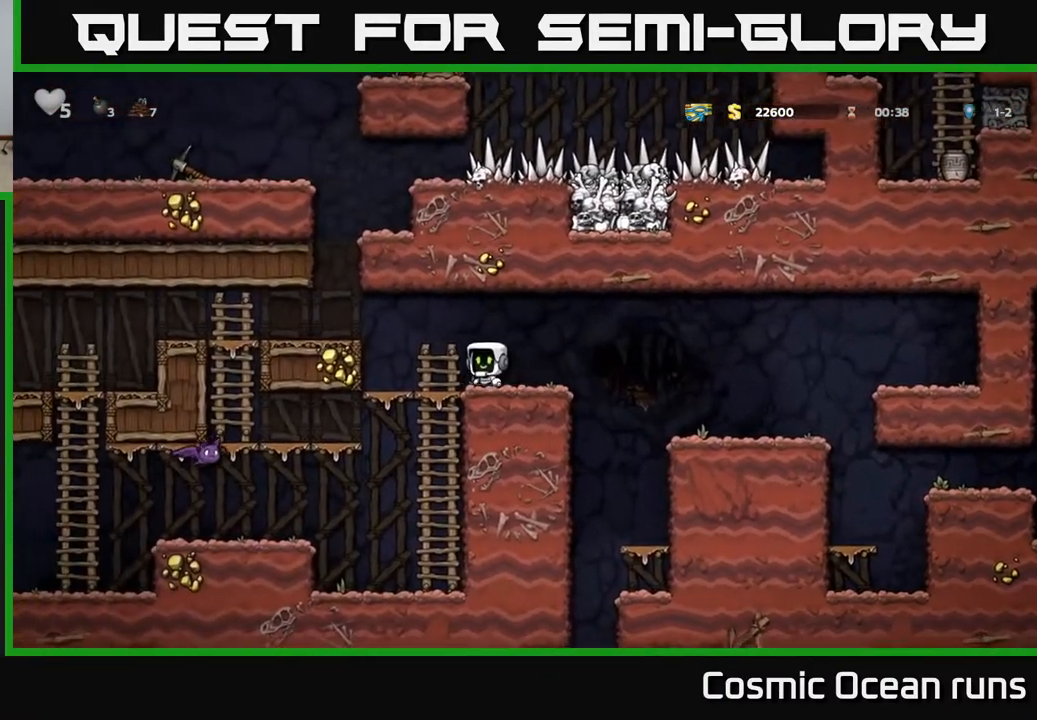
{"buttons": [], "left_stick": "center", "right_stick": "center", "events": [[17, "A", "down"], [150, "A", "up"], [483, "DPAD_LEFT", "up"]]}
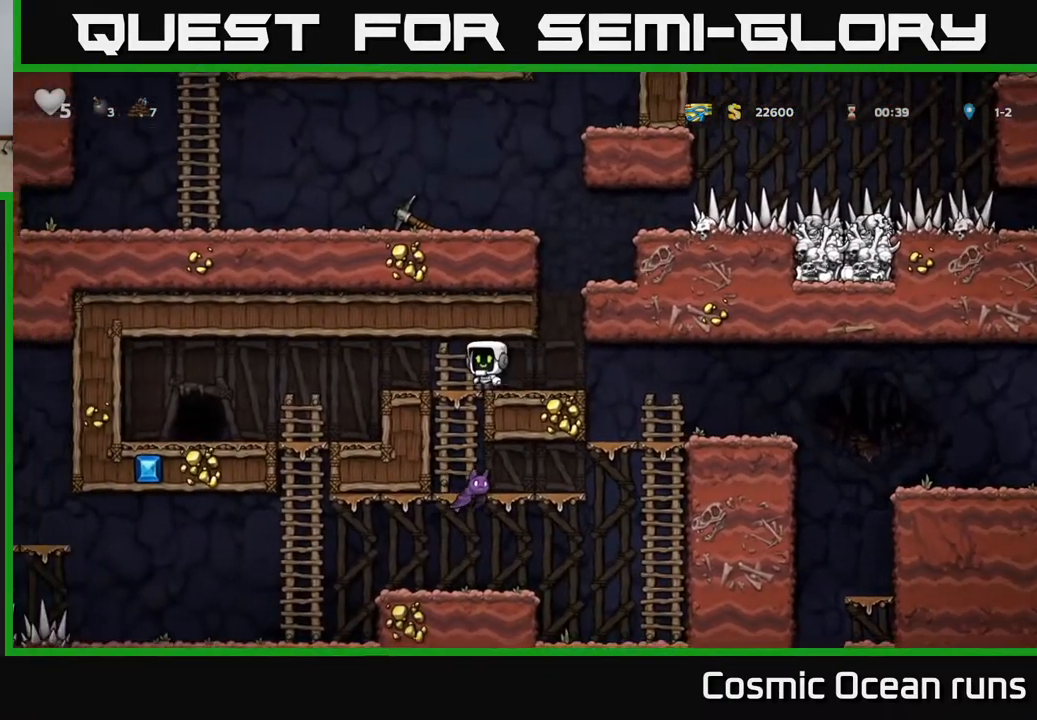
{"buttons": [], "left_stick": "center", "right_stick": "center", "events": [[283, "DPAD_DOWN", "down"], [367, "A", "down"], [450, "A", "up"], [450, "DPAD_DOWN", "up"]]}
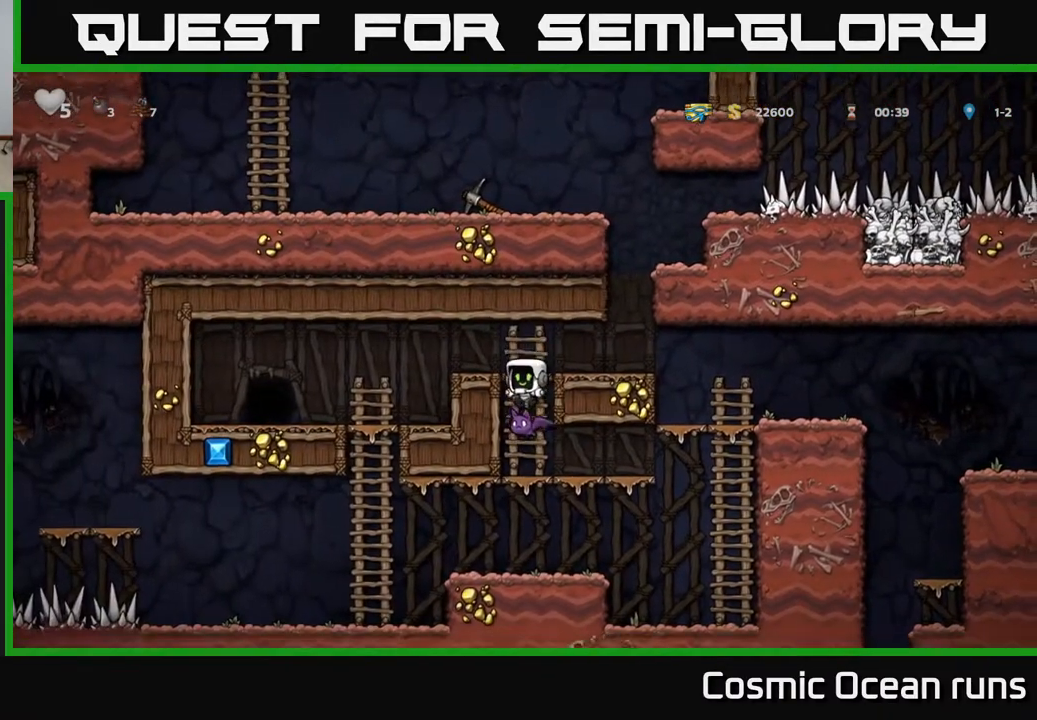
{"buttons": ["DPAD_LEFT"], "left_stick": "center", "right_stick": "center", "events": [[133, "DPAD_LEFT", "down"], [167, "DPAD_UP", "down"], [250, "DPAD_UP", "up"]]}
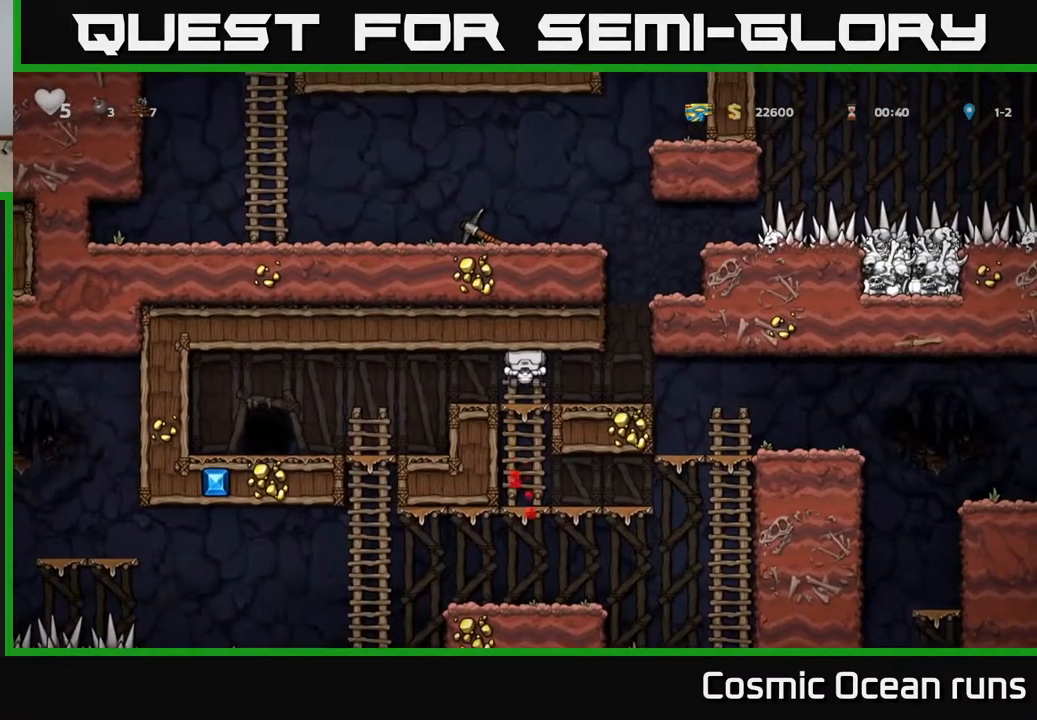
{"buttons": [], "left_stick": "center", "right_stick": "center", "events": [[133, "DPAD_LEFT", "up"], [300, "DPAD_RIGHT", "down"], [333, "A", "down"], [417, "A", "up"], [467, "DPAD_RIGHT", "up"]]}
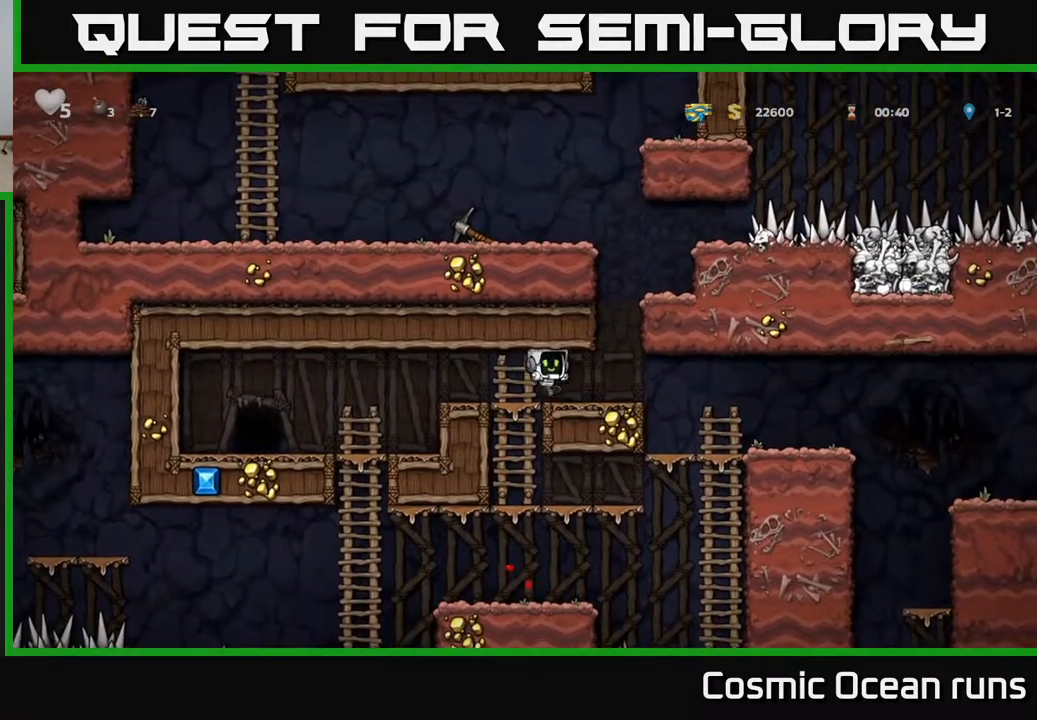
{"buttons": ["A"], "left_stick": "center", "right_stick": "center", "events": [[200, "DPAD_RIGHT", "down"], [300, "DPAD_RIGHT", "up"], [417, "A", "down"]]}
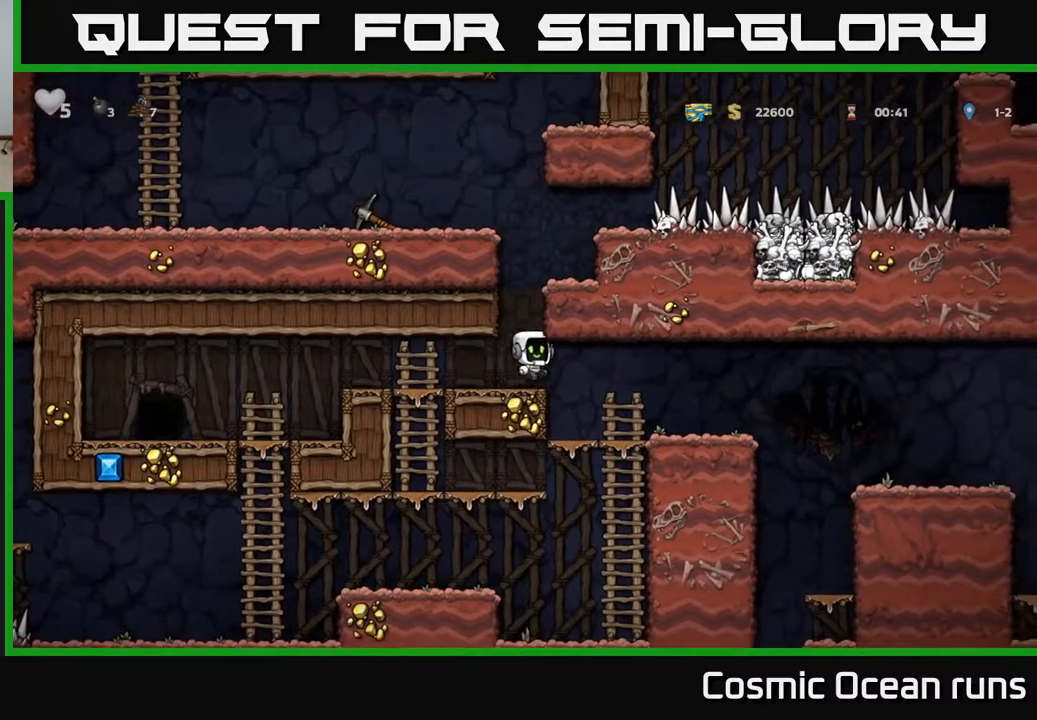
{"buttons": ["A", "DPAD_LEFT"], "left_stick": "center", "right_stick": "center", "events": [[117, "DPAD_RIGHT", "down"], [183, "A", "up"], [383, "A", "down"], [417, "DPAD_RIGHT", "up"], [450, "DPAD_LEFT", "down"]]}
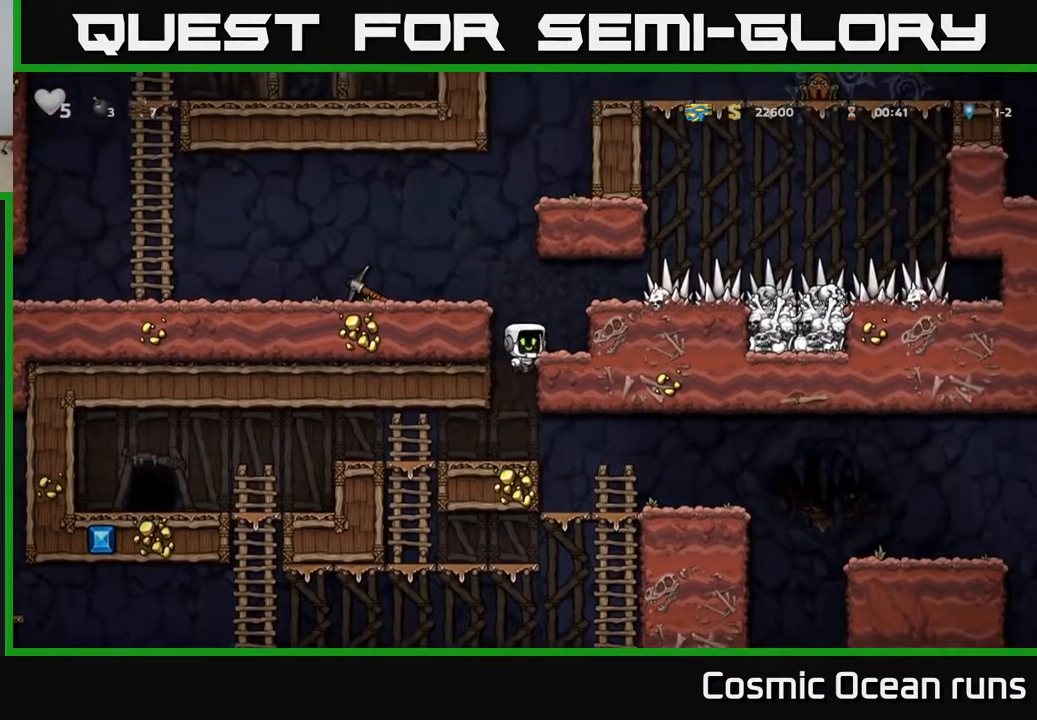
{"buttons": ["DPAD_LEFT"], "left_stick": "center", "right_stick": "center", "events": [[67, "A", "up"], [217, "A", "down"], [367, "A", "up"]]}
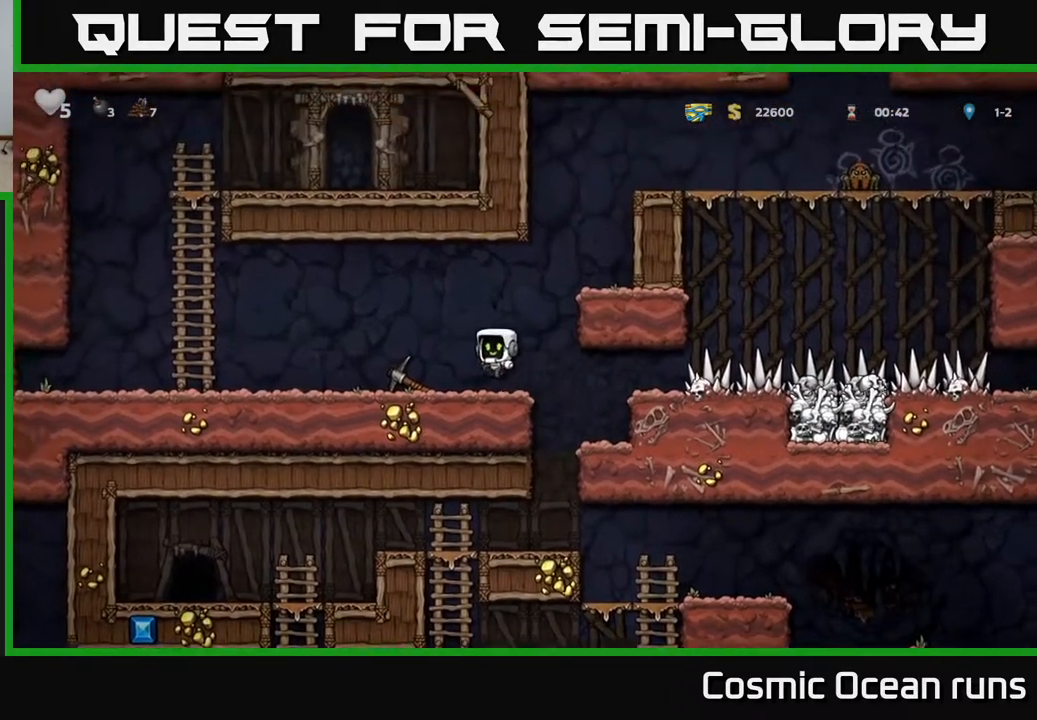
{"buttons": ["DPAD_RIGHT"], "left_stick": "center", "right_stick": "center", "events": [[100, "DPAD_DOWN", "down"], [133, "DPAD_LEFT", "up"], [200, "DPAD_RIGHT", "down"], [200, "X", "down"], [233, "DPAD_DOWN", "up"], [283, "X", "up"]]}
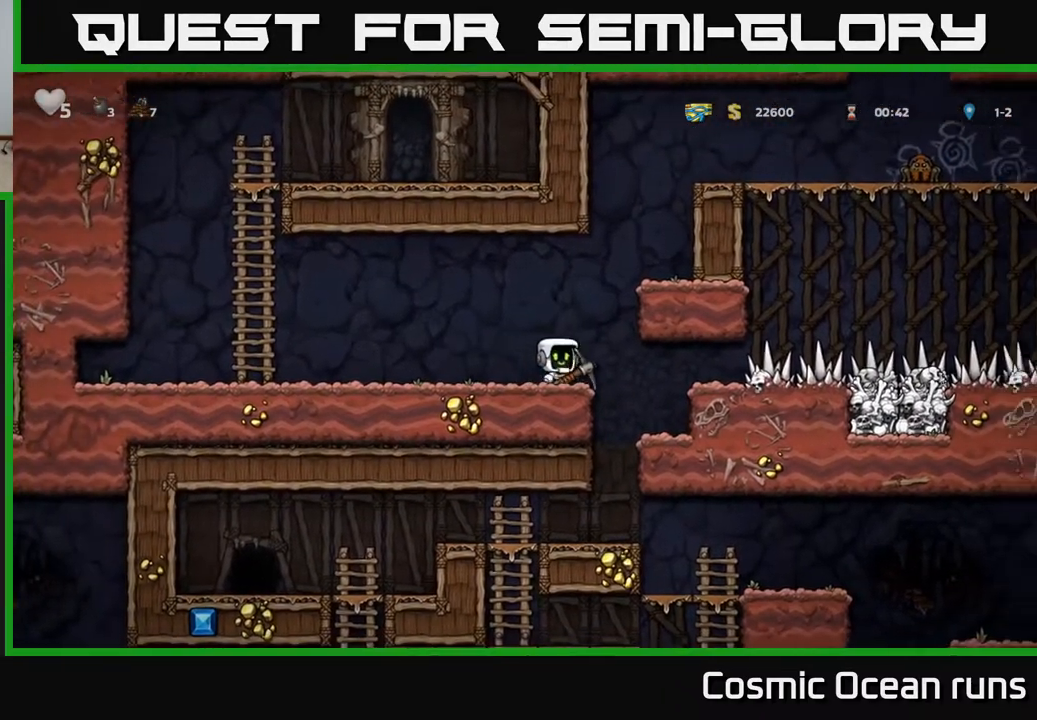
{"buttons": [], "left_stick": "center", "right_stick": "center", "events": [[100, "DPAD_RIGHT", "up"], [183, "DPAD_LEFT", "down"], [350, "DPAD_LEFT", "up"]]}